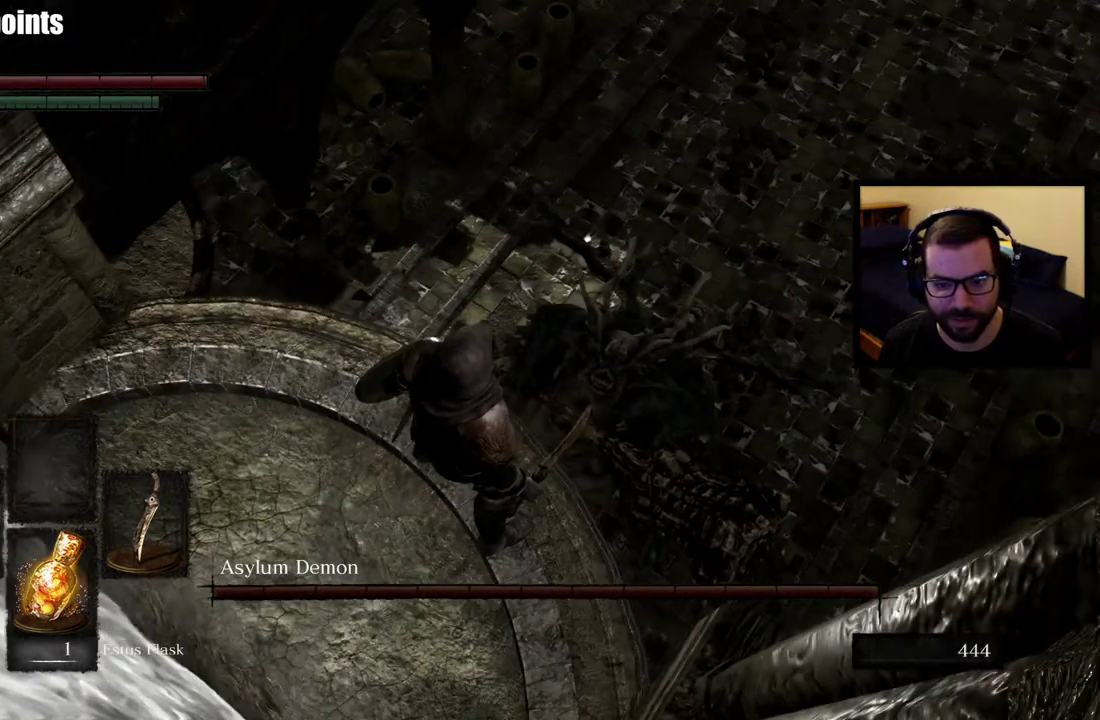
Gameplay with a controller (PlayStation layout); each line is a JSON object with the inputs held at the frame after it. "events" lists button and stick changes between this image and that frame as [ms after this image, input, new state], when the widget could be followed in between. This overlay highlights the sticks when they move; stick clicks (L3 R3) are not distinguishable.
{"buttons": [], "left_stick": "left", "right_stick": "center", "events": [[467, "left_stick", "left"]]}
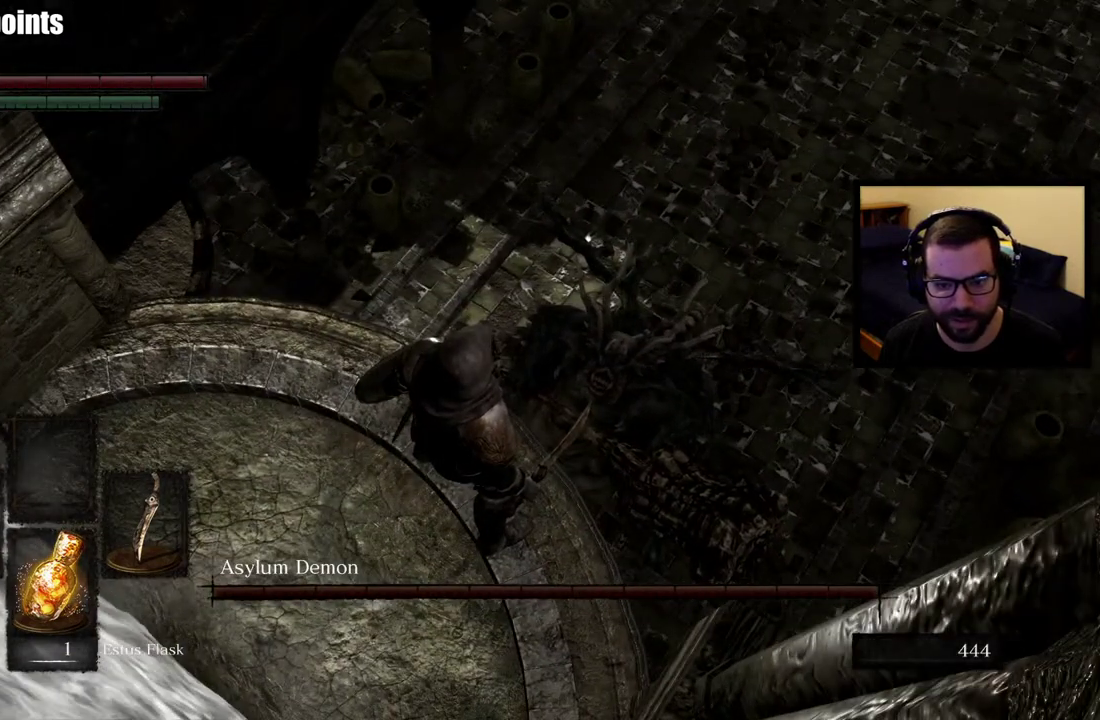
{"buttons": [], "left_stick": "center", "right_stick": "center", "events": [[300, "left_stick", "up-left"], [400, "left_stick", "center"]]}
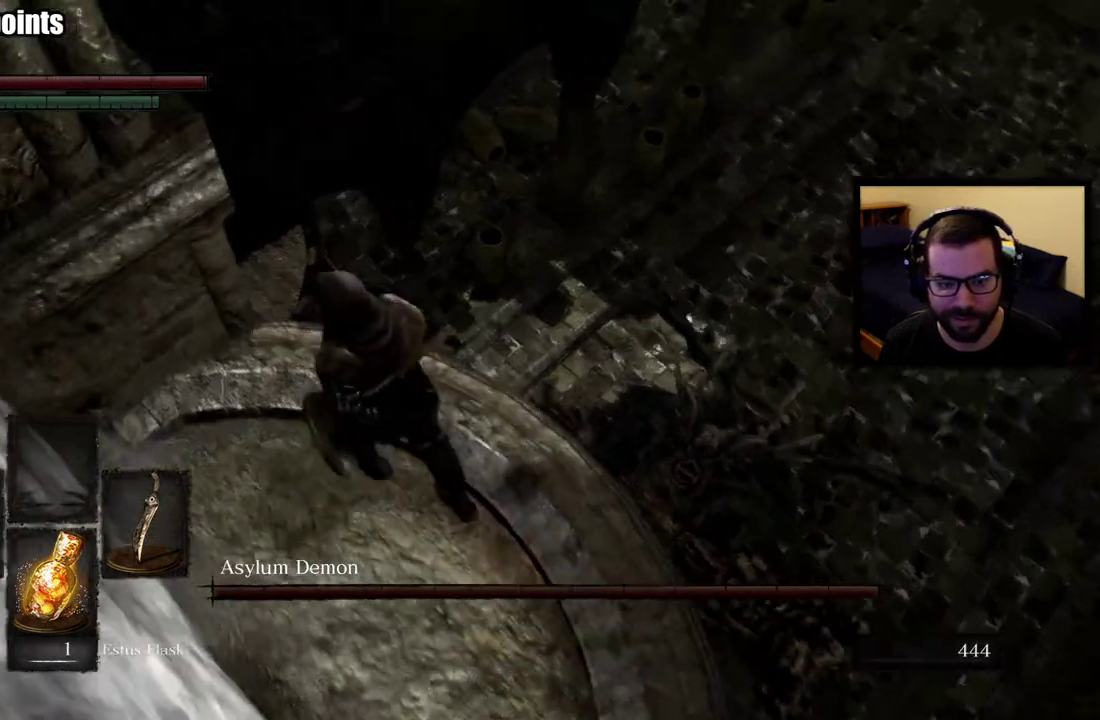
{"buttons": [], "left_stick": "center", "right_stick": "center", "events": []}
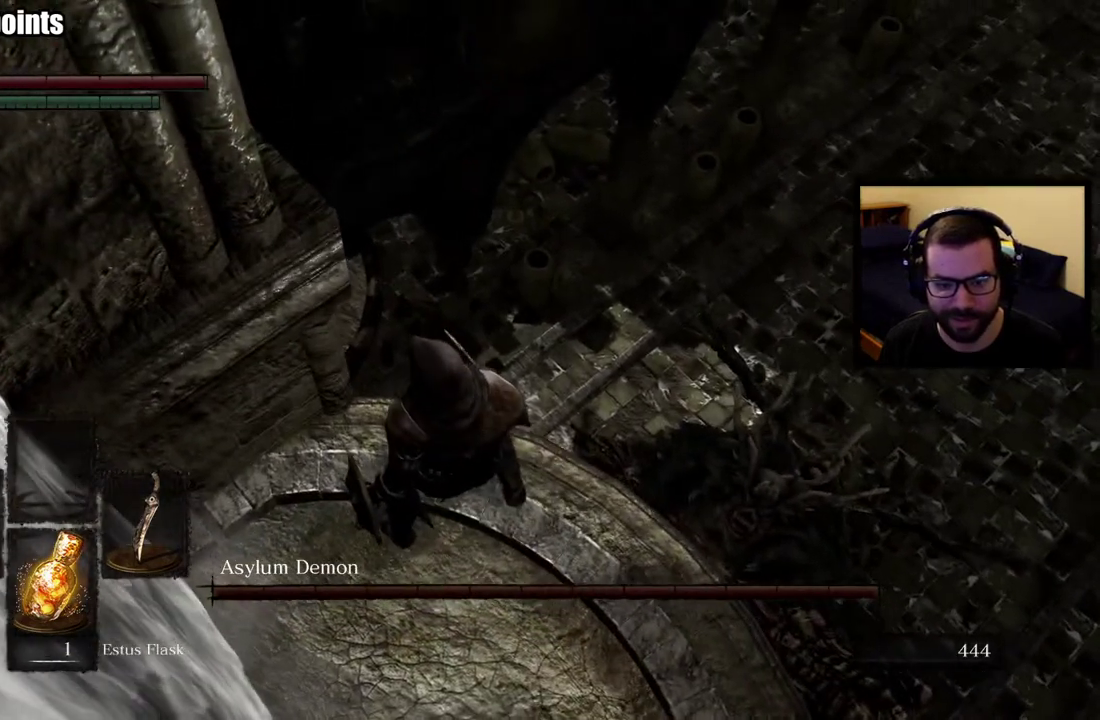
{"buttons": [], "left_stick": "center", "right_stick": "center", "events": []}
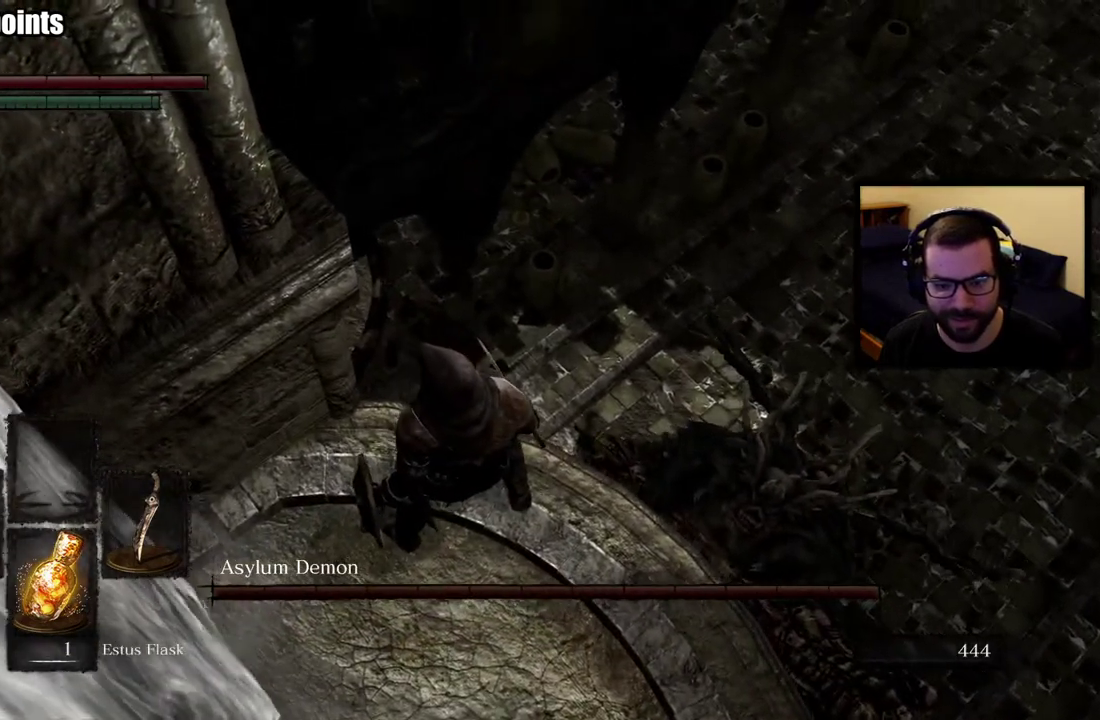
{"buttons": [], "left_stick": "center", "right_stick": "center", "events": []}
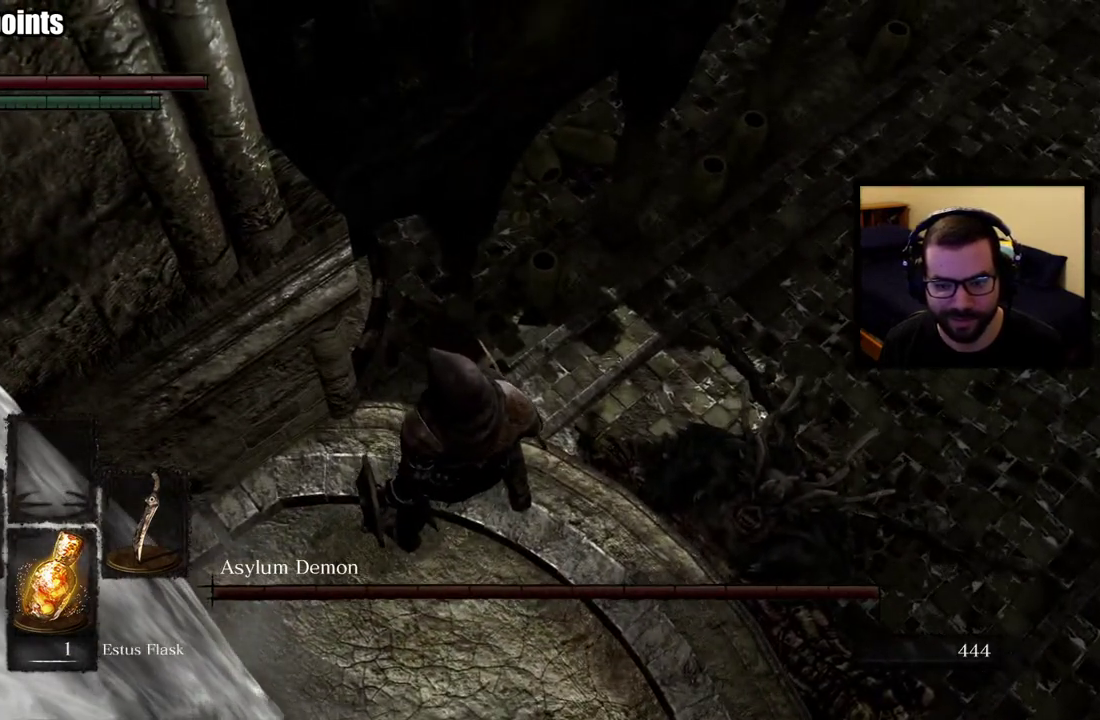
{"buttons": [], "left_stick": "center", "right_stick": "center", "events": []}
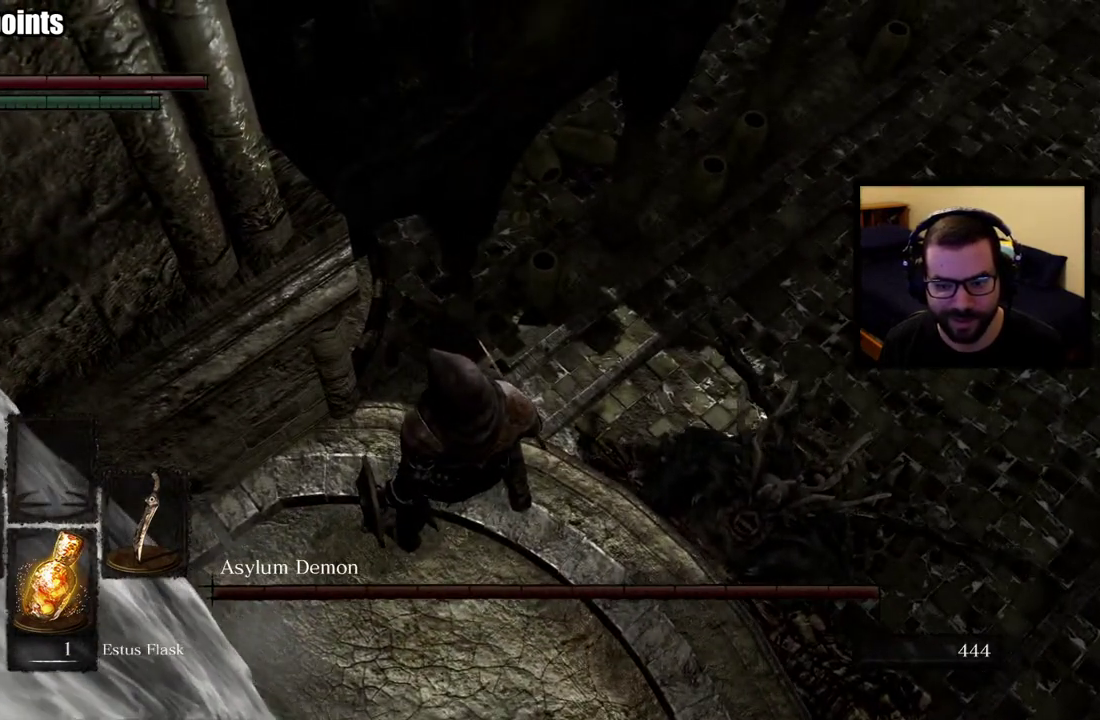
{"buttons": [], "left_stick": "center", "right_stick": "center", "events": []}
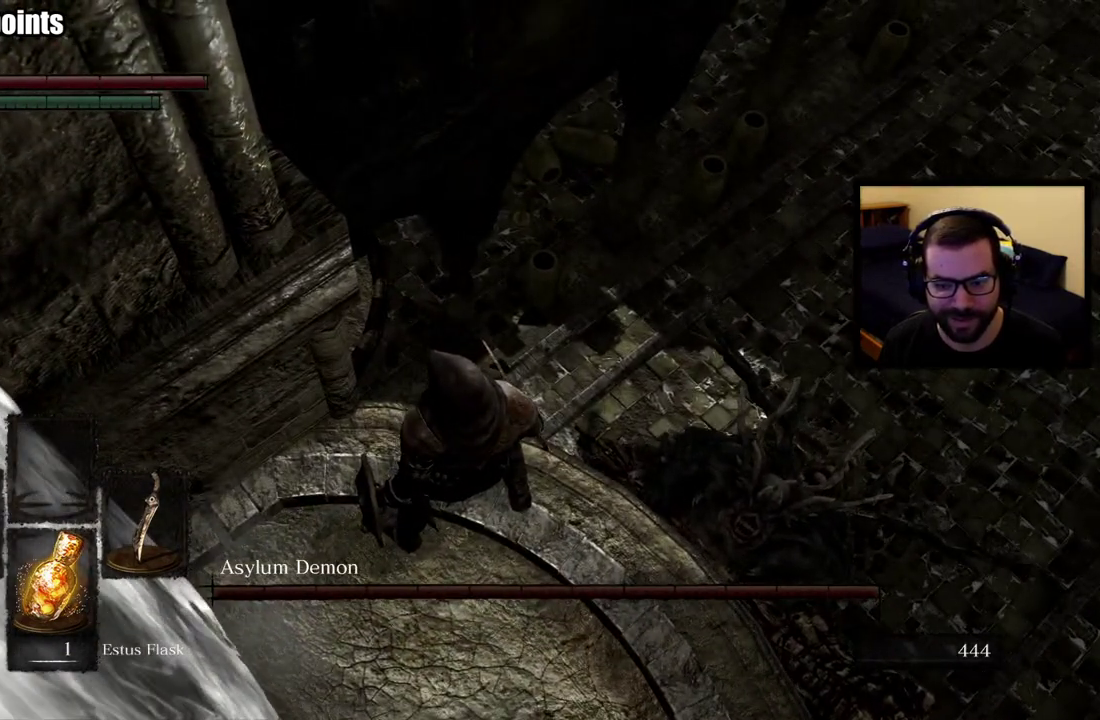
{"buttons": [], "left_stick": "center", "right_stick": "center", "events": []}
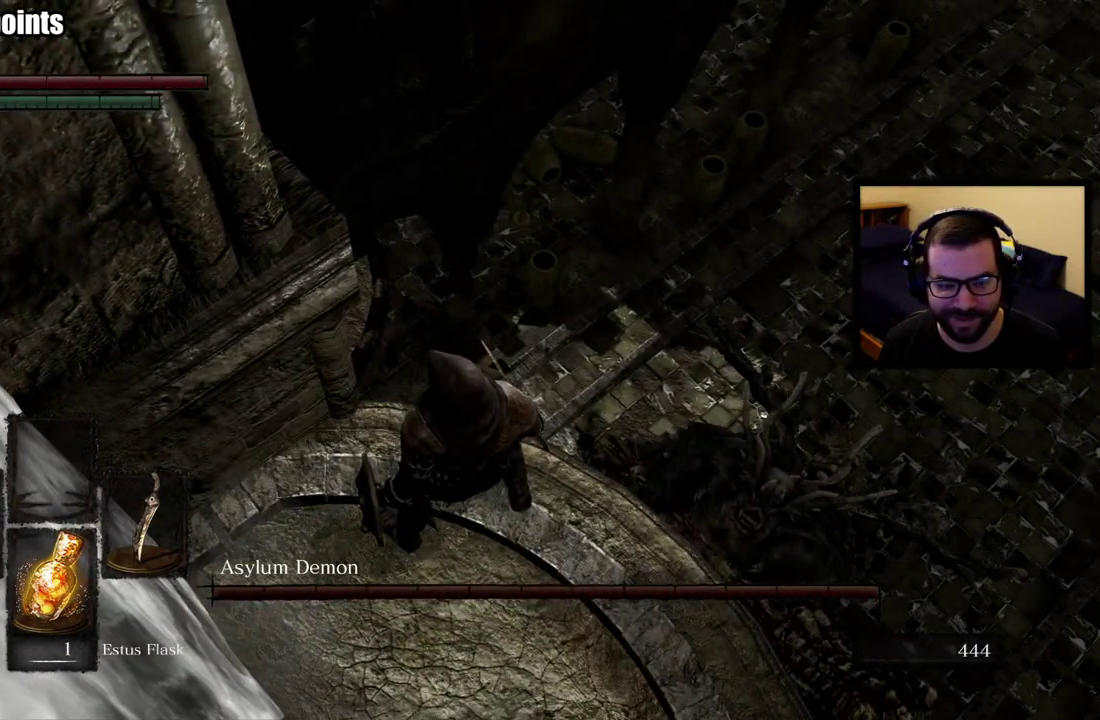
{"buttons": [], "left_stick": "center", "right_stick": "center", "events": []}
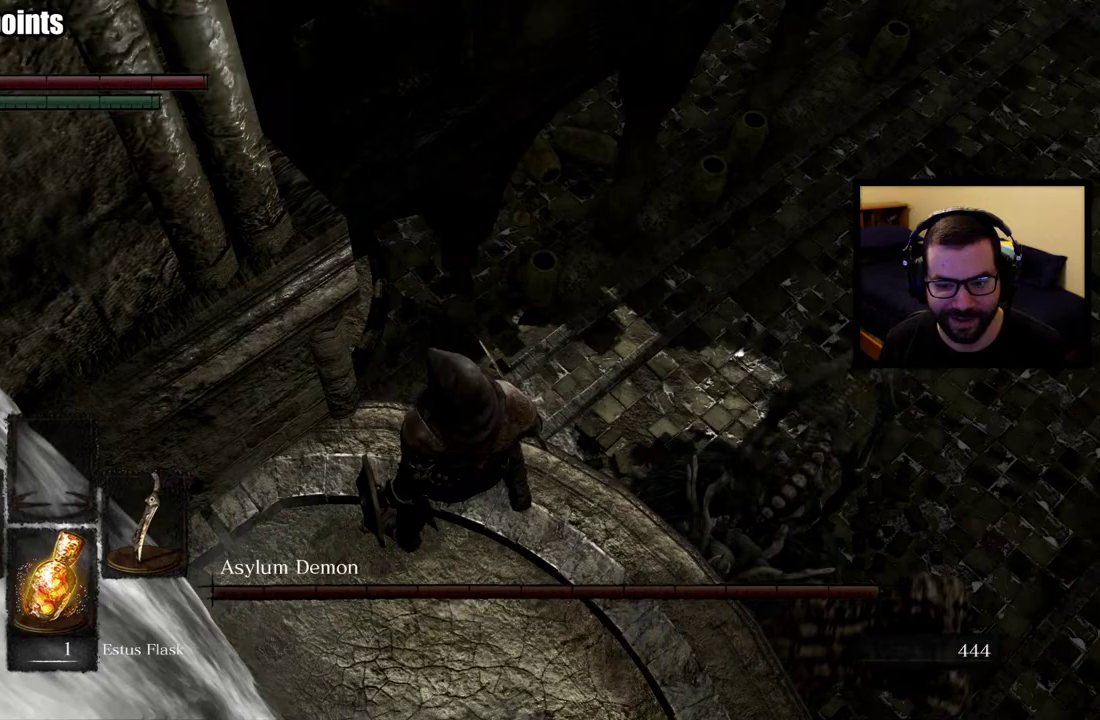
{"buttons": [], "left_stick": "down-left", "right_stick": "center", "events": [[283, "left_stick", "down-left"]]}
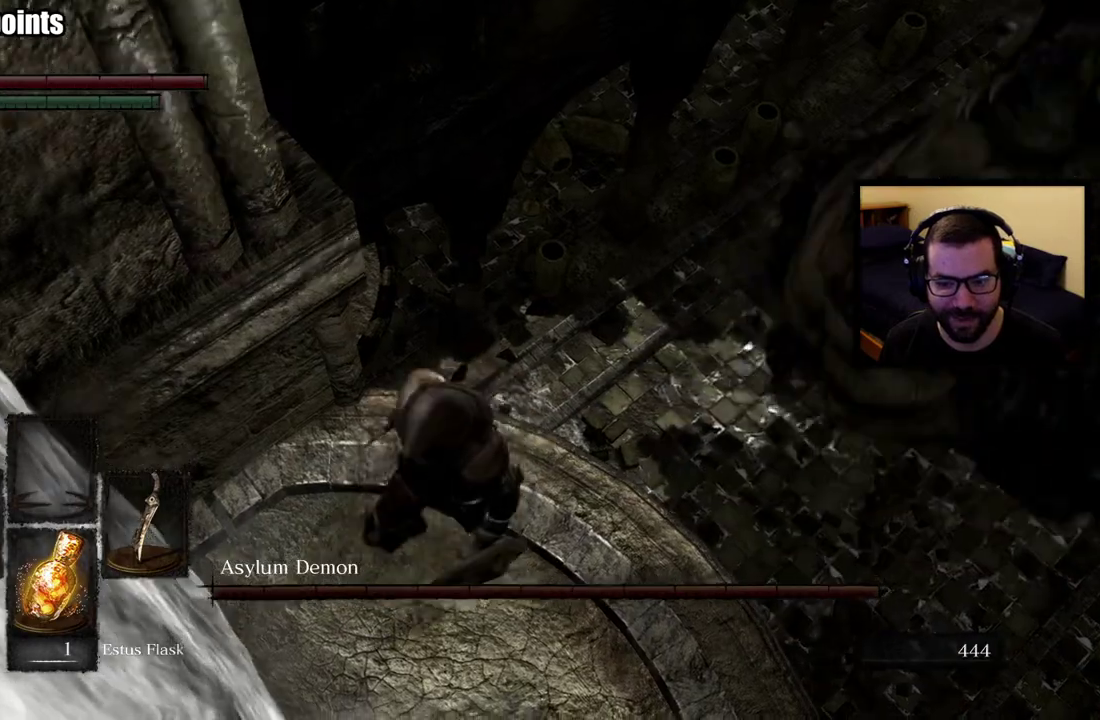
{"buttons": ["CROSS"], "left_stick": "left", "right_stick": "center"}
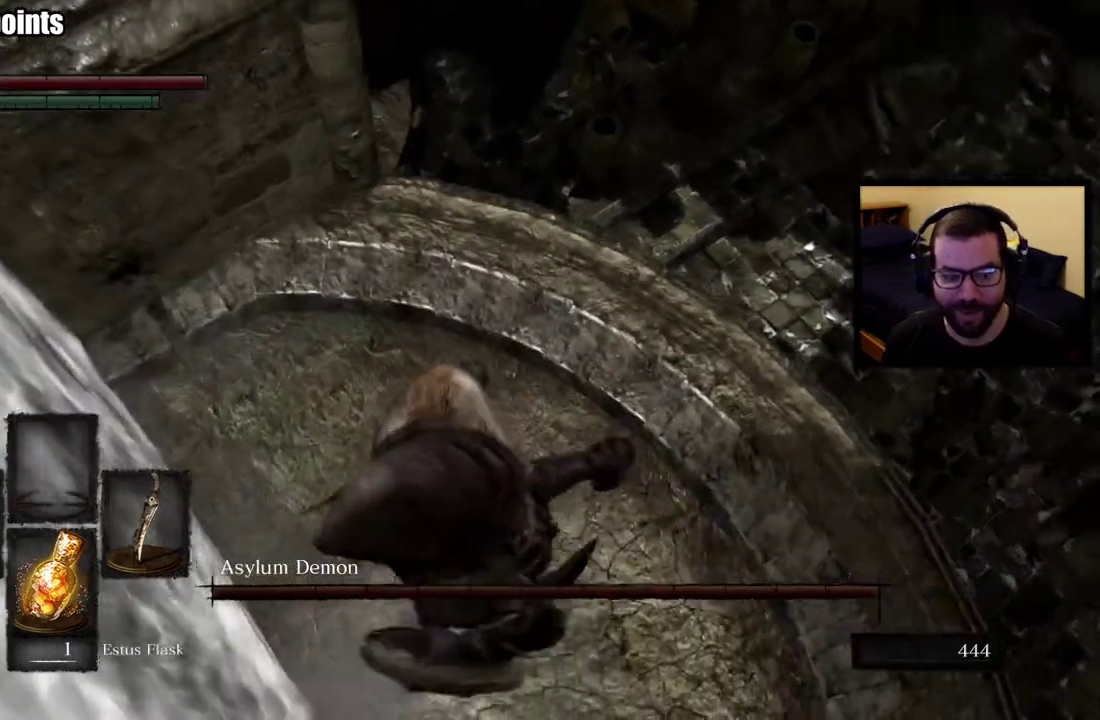
{"buttons": ["CROSS"], "left_stick": "up", "right_stick": "up-right"}
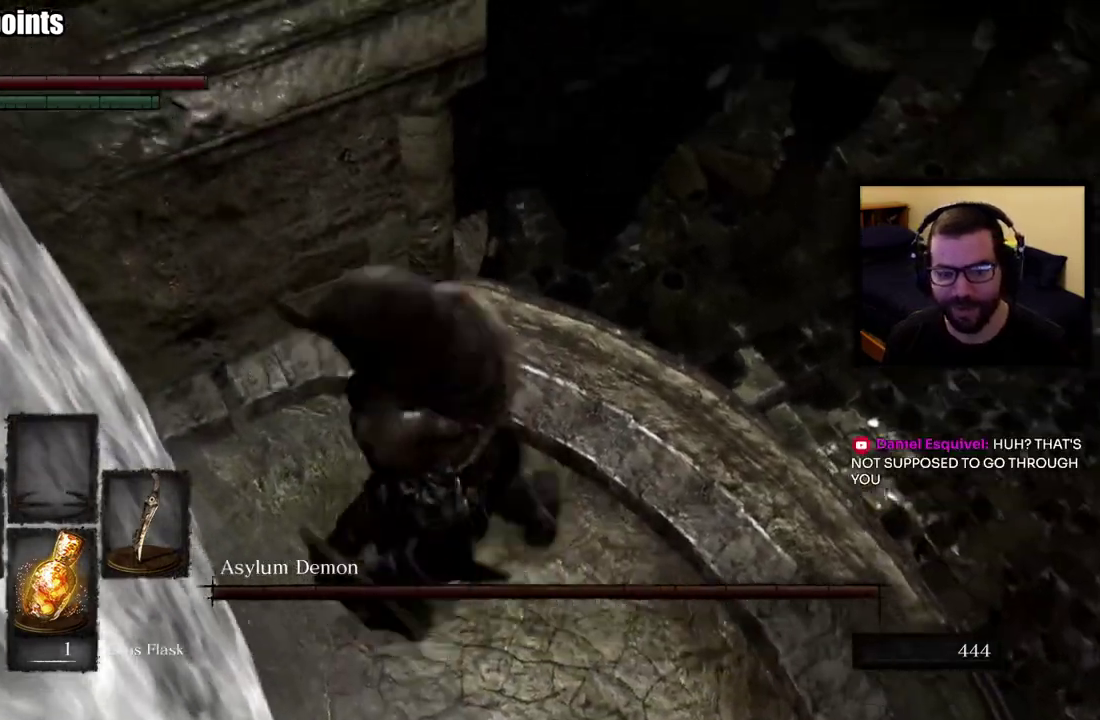
{"buttons": ["CROSS"], "left_stick": "up-right", "right_stick": "center", "events": [[150, "CIRCLE", "down"], [150, "left_stick", "up-right"], [183, "right_stick", "center"], [233, "left_stick", "right"], [267, "CIRCLE", "up"], [333, "CIRCLE", "down"], [400, "left_stick", "up-right"], [417, "CIRCLE", "up"]]}
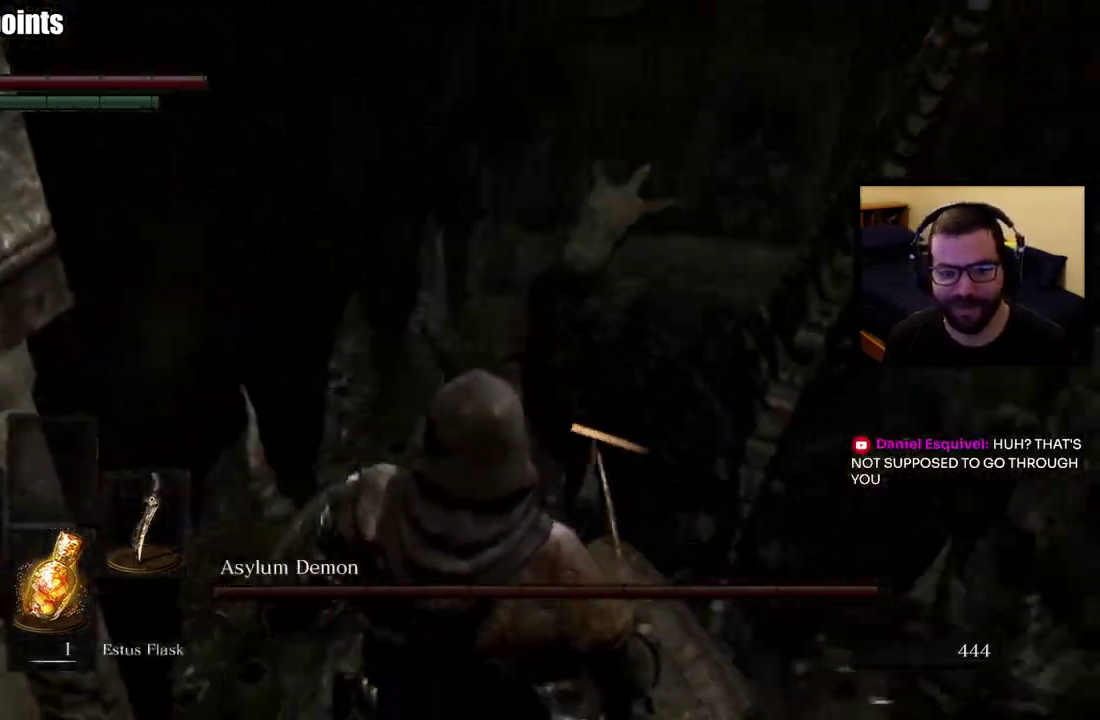
{"buttons": ["CROSS"], "left_stick": "up", "right_stick": "center"}
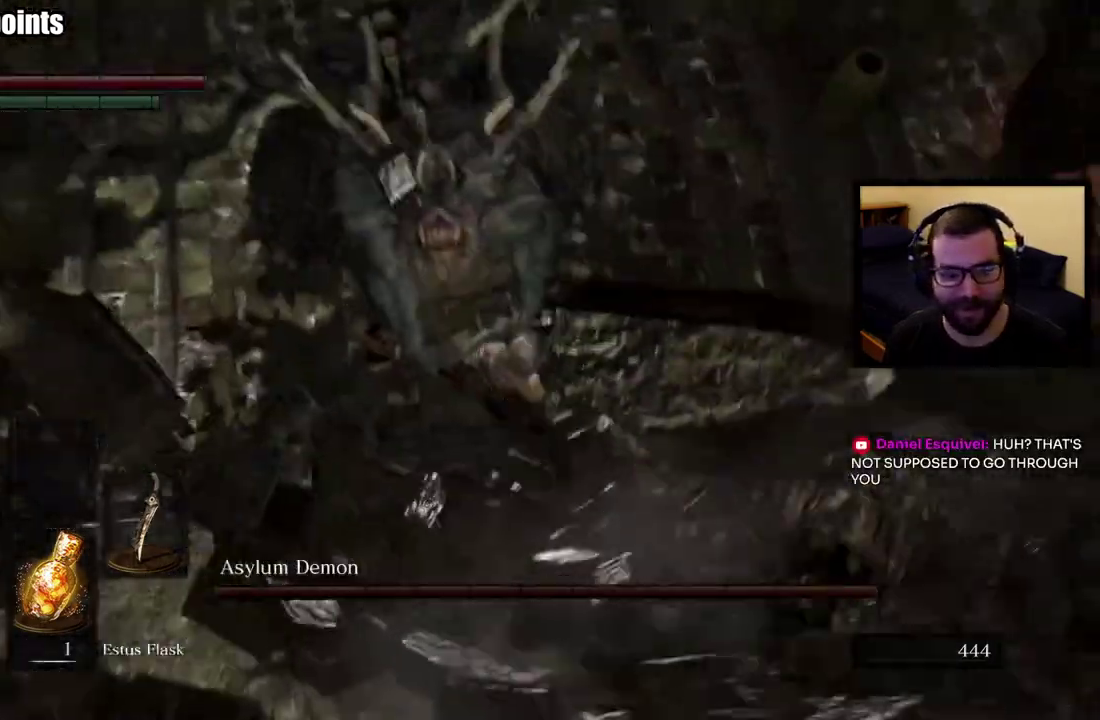
{"buttons": ["CROSS"], "left_stick": "up", "right_stick": "left"}
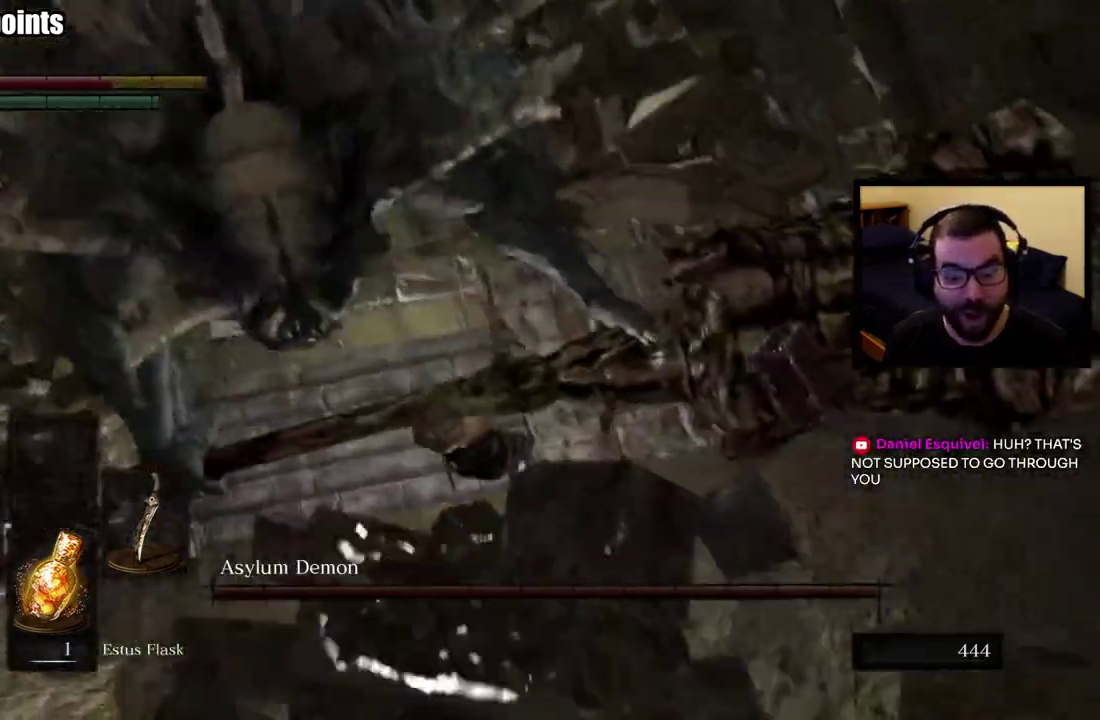
{"buttons": ["CROSS"], "left_stick": "up-right", "right_stick": "center"}
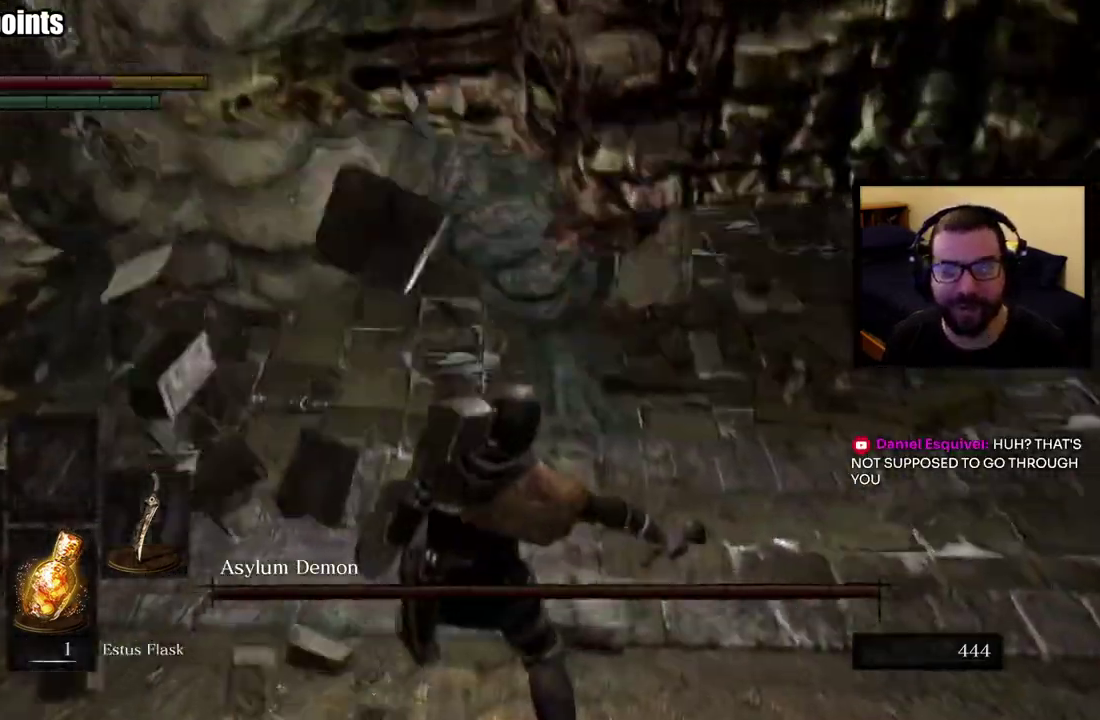
{"buttons": [], "left_stick": "right", "right_stick": "center", "events": [[17, "CROSS", "up"], [50, "right_stick", "up-left"], [117, "right_stick", "down-right"], [283, "right_stick", "left"], [300, "left_stick", "right"], [333, "right_stick", "center"]]}
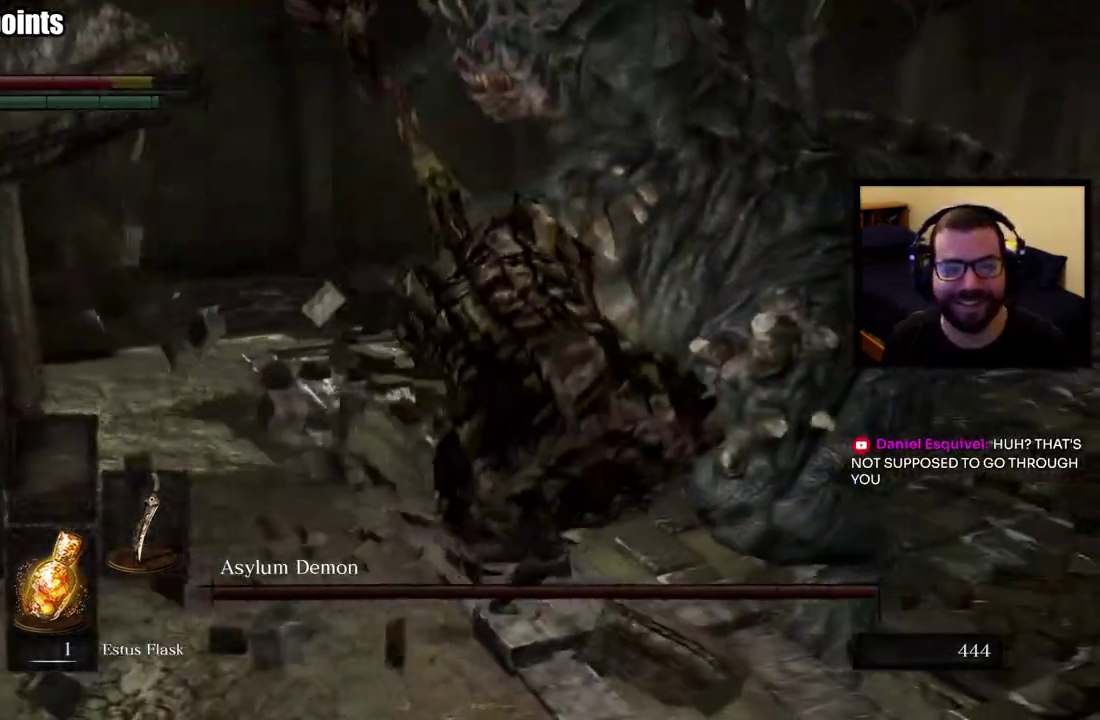
{"buttons": [], "left_stick": "down-right", "right_stick": "left", "events": [[17, "left_stick", "down-right"], [100, "left_stick", "up-left"], [133, "R3", "down"], [267, "R3", "up"], [483, "left_stick", "down-right"], [500, "right_stick", "left"]]}
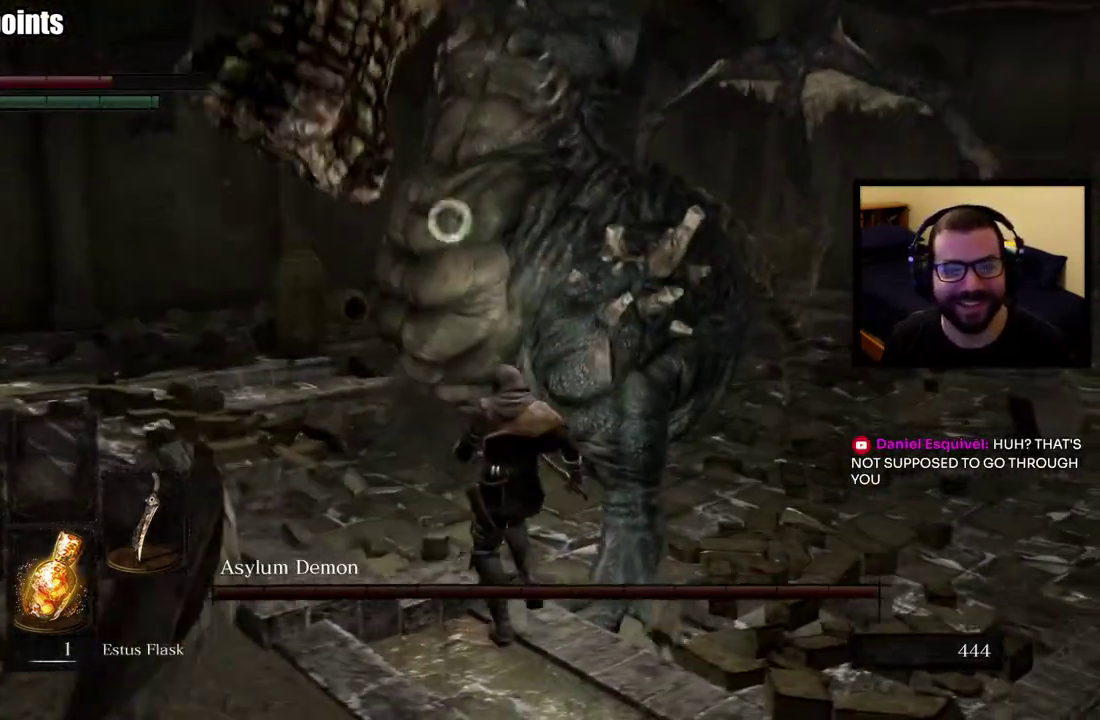
{"buttons": [], "left_stick": "right", "right_stick": "center", "events": [[117, "right_stick", "center"], [450, "left_stick", "right"]]}
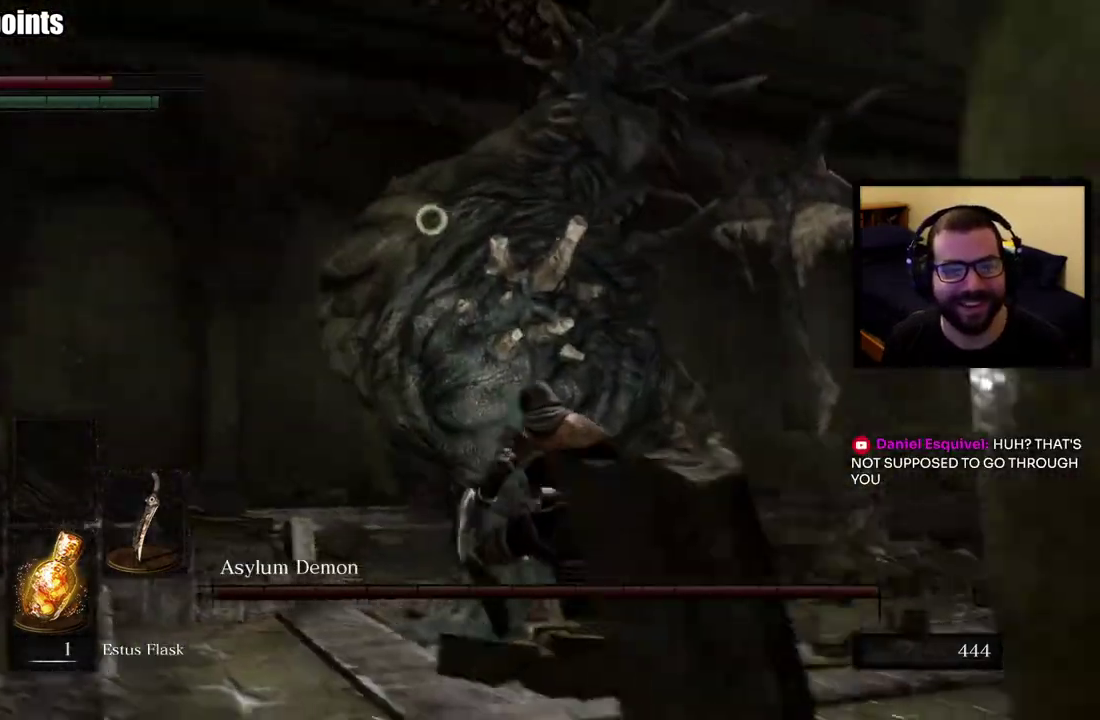
{"buttons": [], "left_stick": "right", "right_stick": "center", "events": [[217, "CIRCLE", "down"], [250, "left_stick", "up-right"], [283, "CIRCLE", "up"], [350, "CIRCLE", "down"], [350, "left_stick", "right"], [450, "CIRCLE", "up"]]}
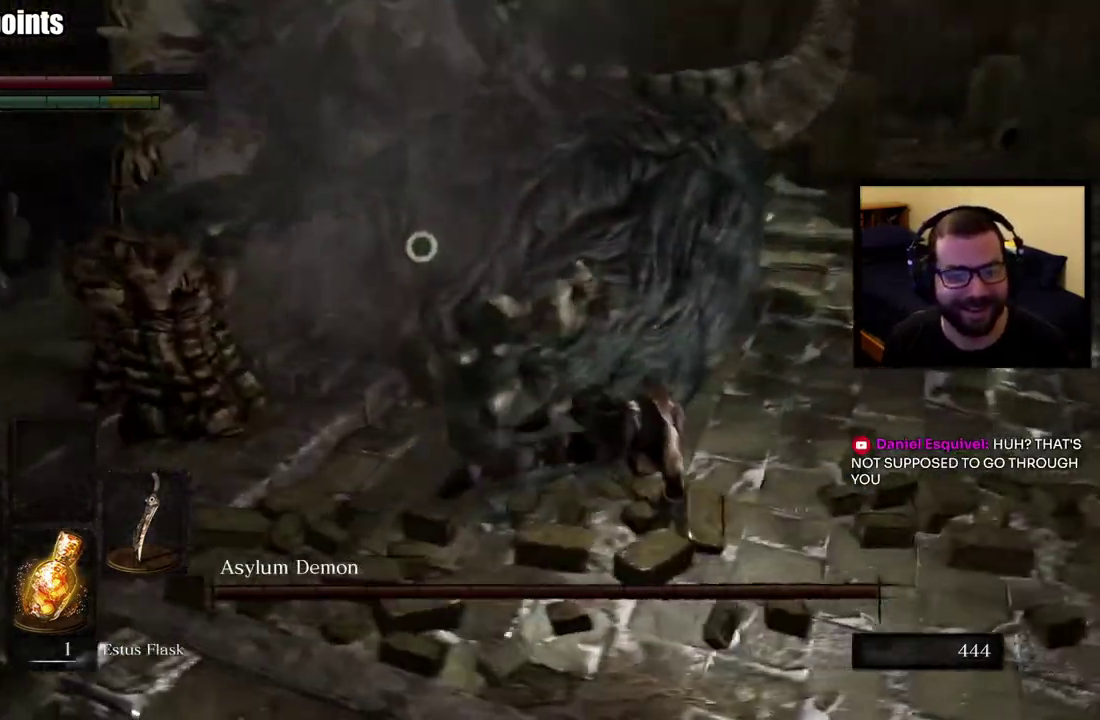
{"buttons": [], "left_stick": "up-right", "right_stick": "center", "events": [[50, "right_stick", "left"], [217, "right_stick", "center"], [367, "left_stick", "up-right"]]}
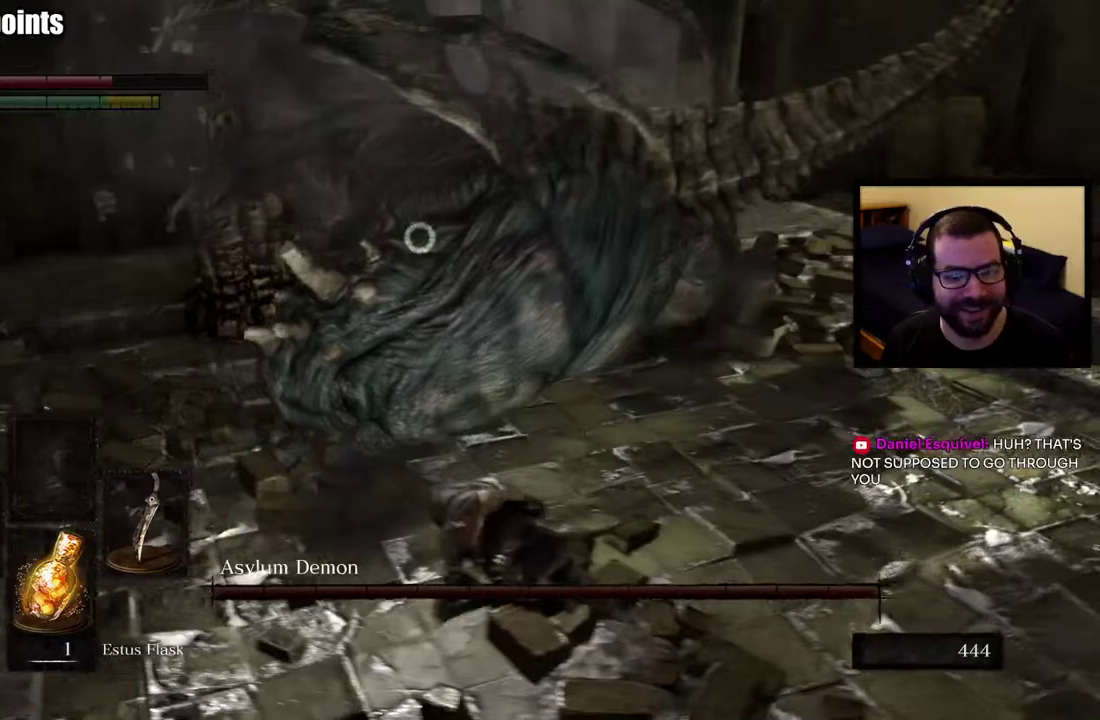
{"buttons": [], "left_stick": "up", "right_stick": "center", "events": [[433, "left_stick", "up"]]}
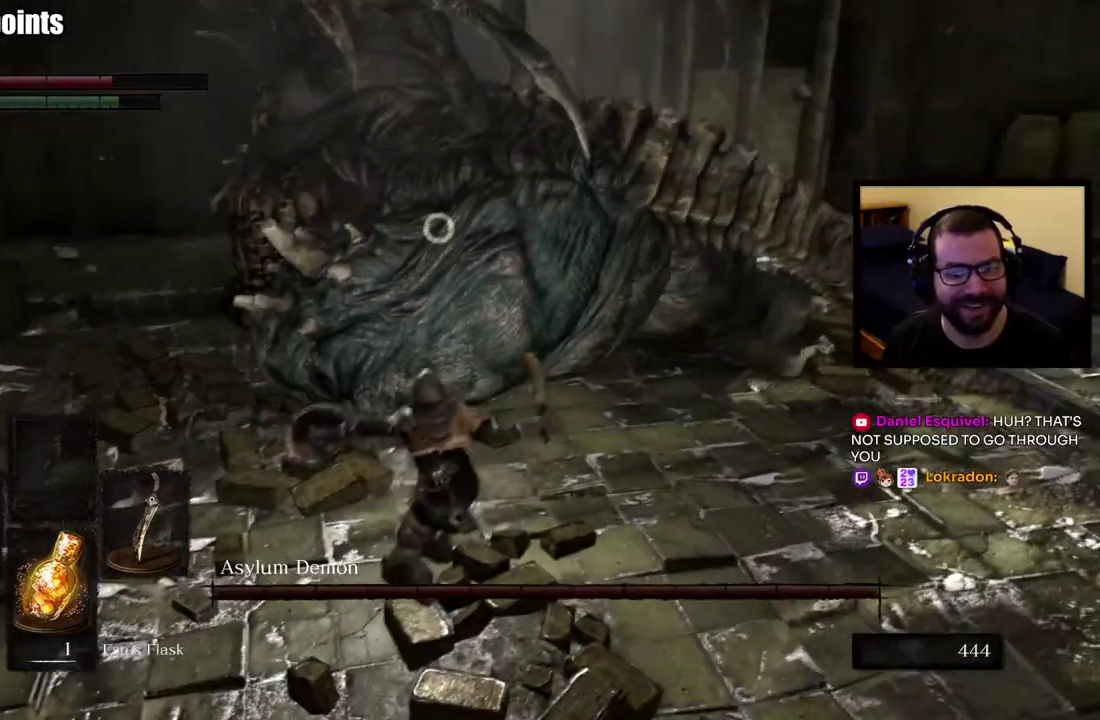
{"buttons": [], "left_stick": "up-right", "right_stick": "center", "events": [[400, "left_stick", "up-right"]]}
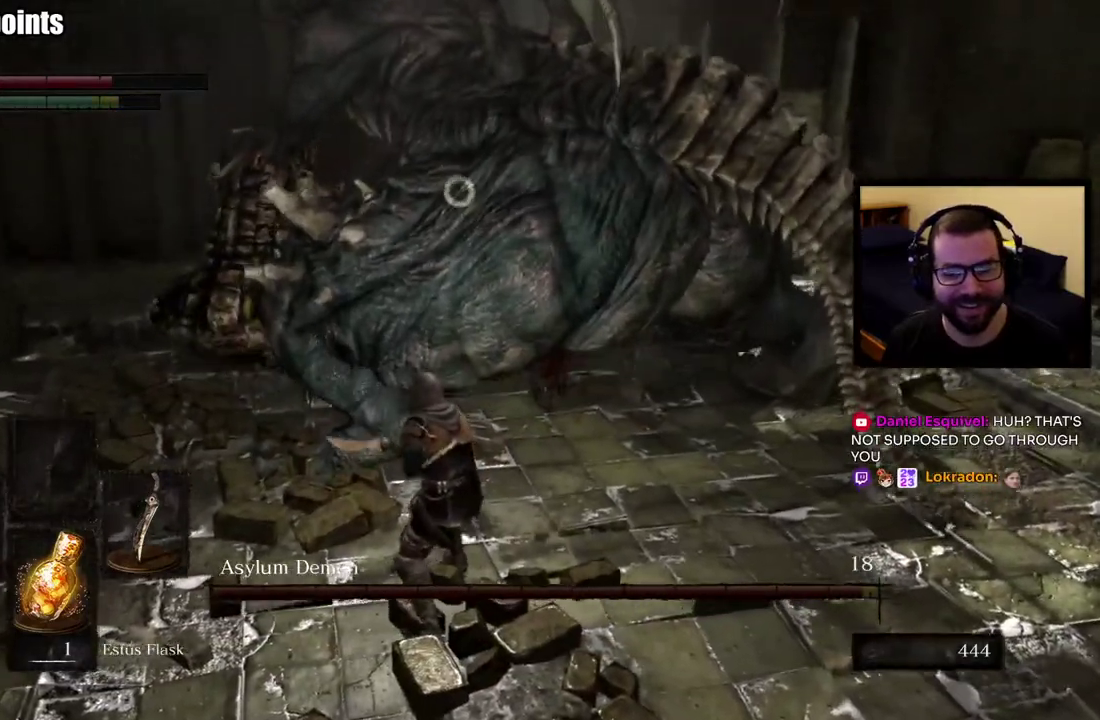
{"buttons": [], "left_stick": "up-right", "right_stick": "center", "events": []}
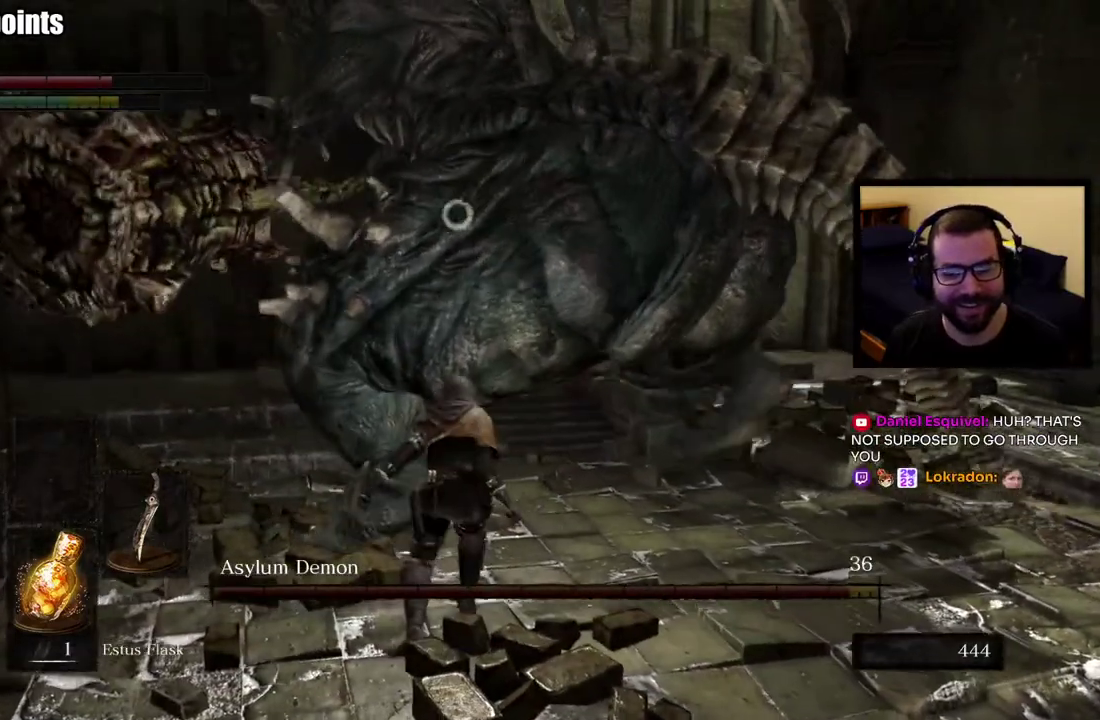
{"buttons": [], "left_stick": "down-right", "right_stick": "center", "events": [[467, "left_stick", "down-right"]]}
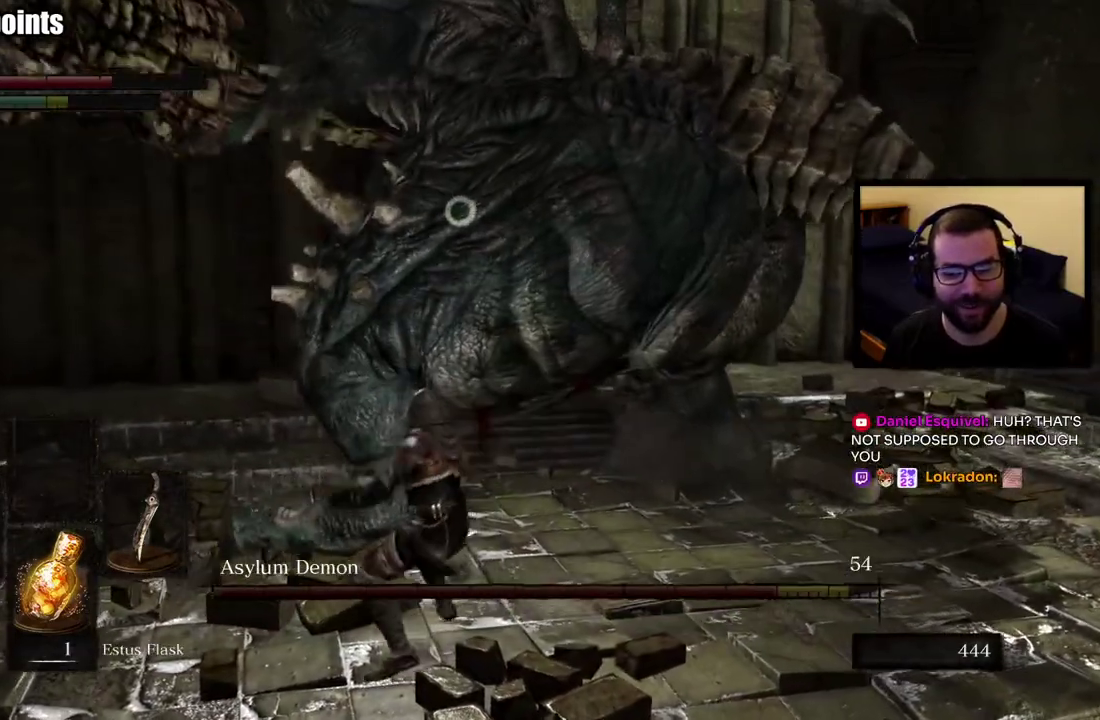
{"buttons": [], "left_stick": "down", "right_stick": "center", "events": [[33, "left_stick", "down"]]}
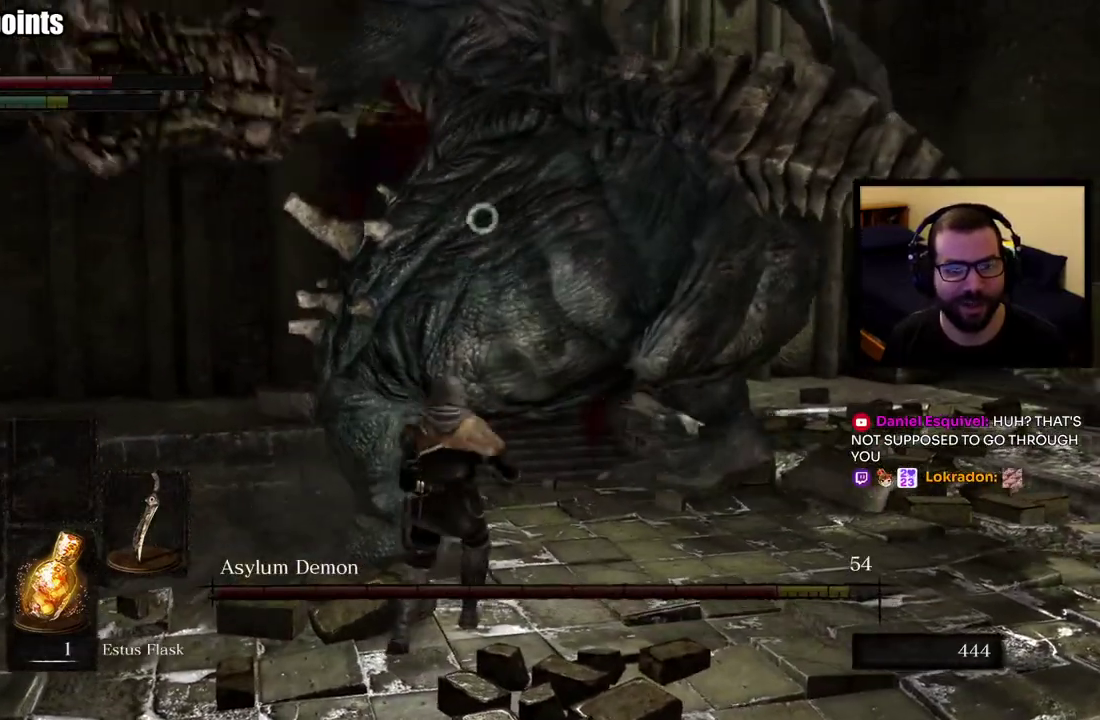
{"buttons": [], "left_stick": "down", "right_stick": "center", "events": []}